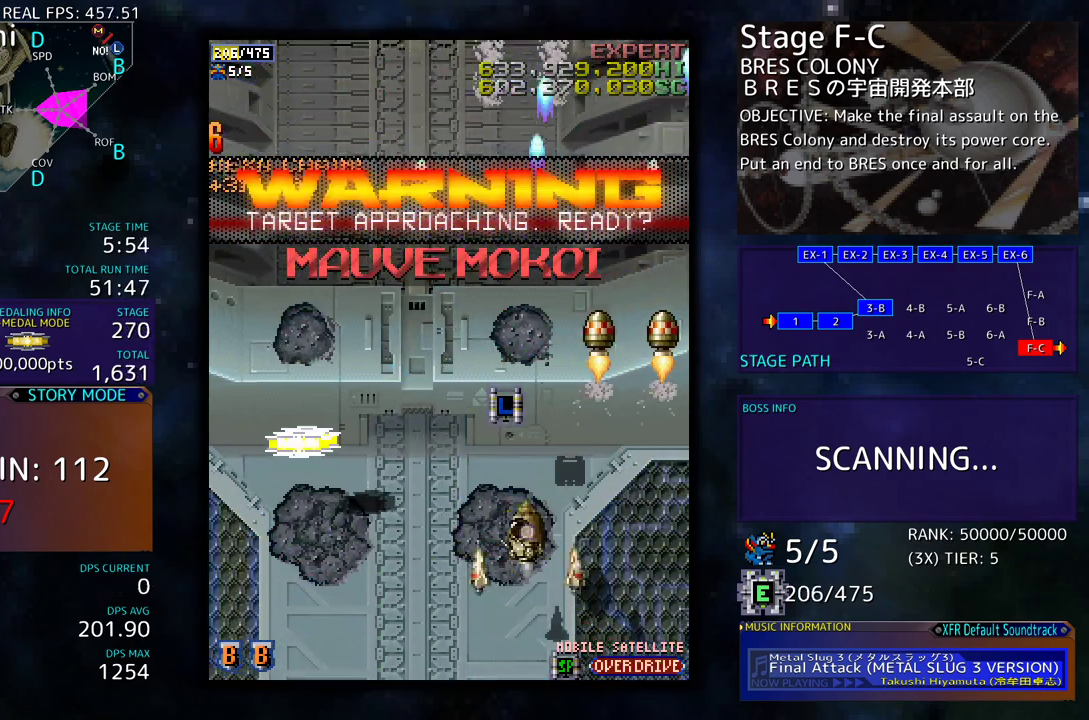
Gameplay with a controller; each line is a JSON object with the inputs held at the frame after it. "events" lists button and stick changes between this image and that frame as [ms after this image, input, new state], when the widget could be followed in between. Not read: L3 R3 other_buttons.
{"buttons": ["DPAD_LEFT"], "events": [[100, "DPAD_DOWN", "up"], [333, "DPAD_UP", "down"], [467, "DPAD_UP", "up"]]}
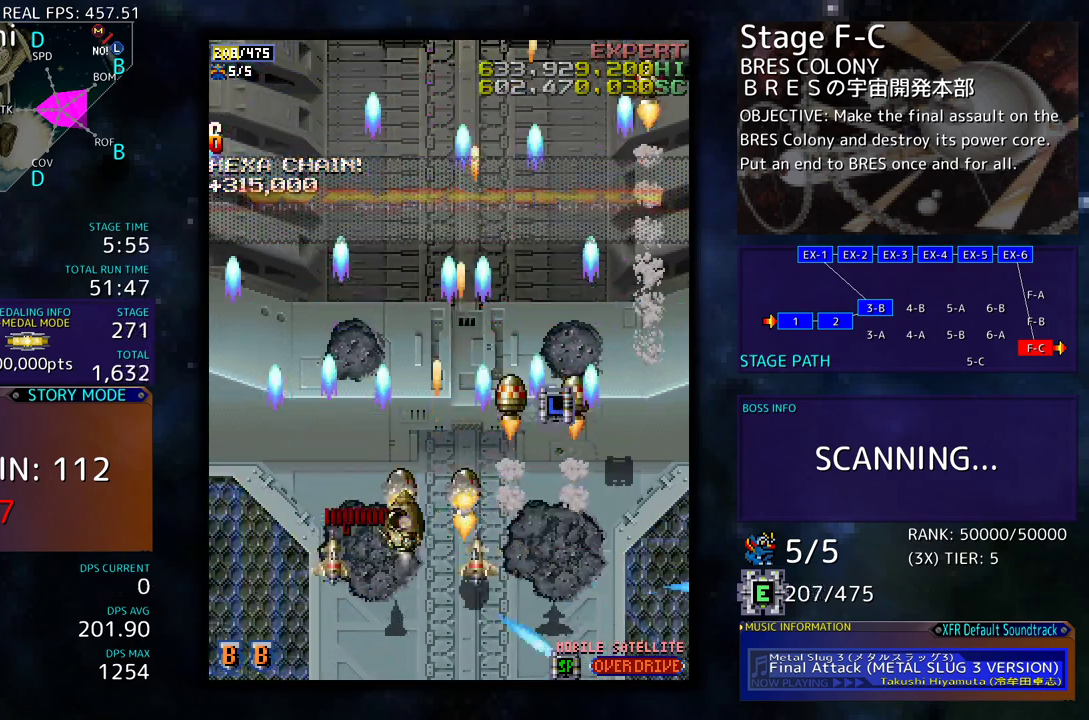
{"buttons": ["DPAD_RIGHT"], "events": [[17, "DPAD_DOWN", "down"], [100, "DPAD_DOWN", "up"], [200, "DPAD_UP", "down"], [233, "DPAD_LEFT", "up"], [283, "DPAD_RIGHT", "down"], [300, "DPAD_UP", "up"]]}
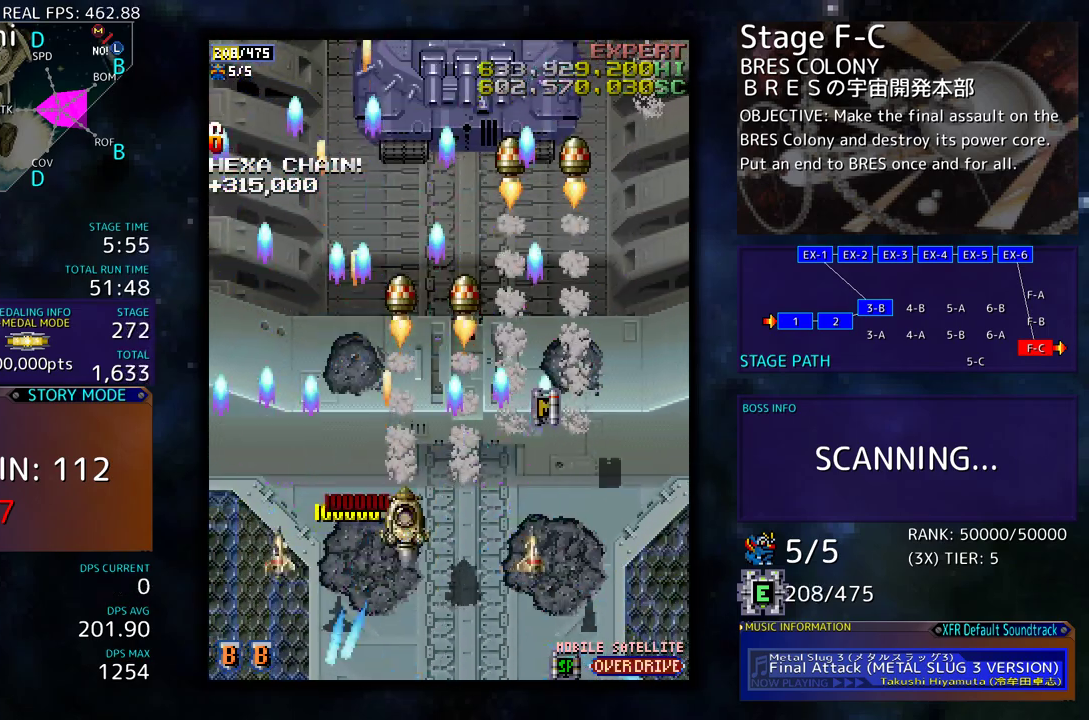
{"buttons": [], "events": [[50, "DPAD_RIGHT", "up"]]}
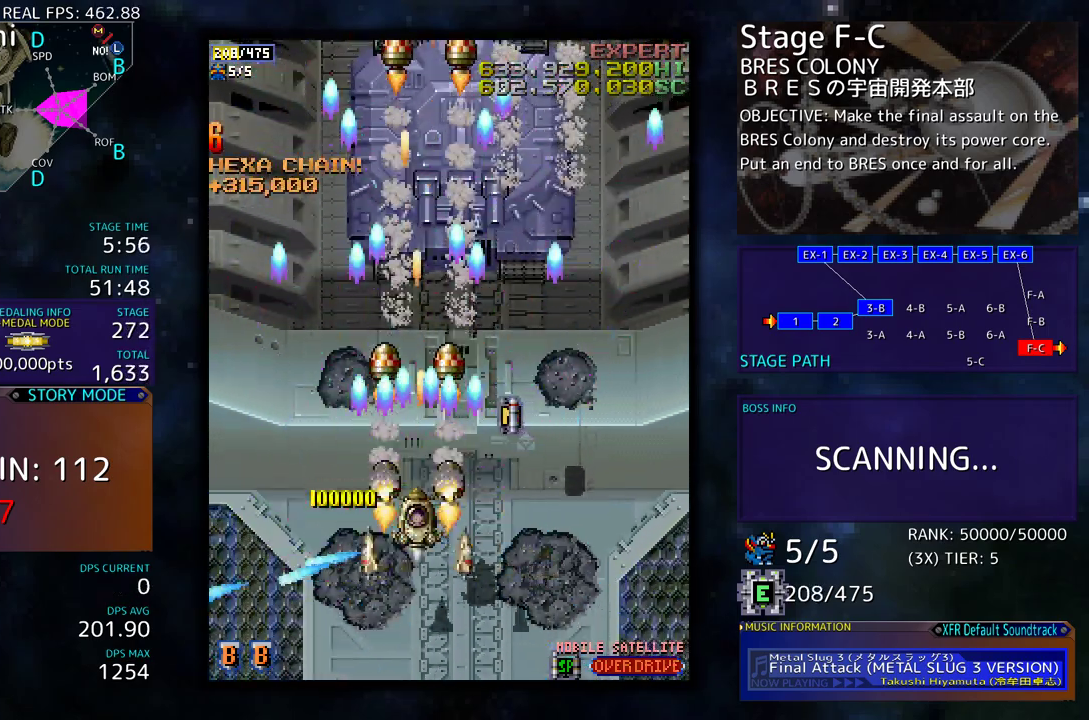
{"buttons": [], "events": []}
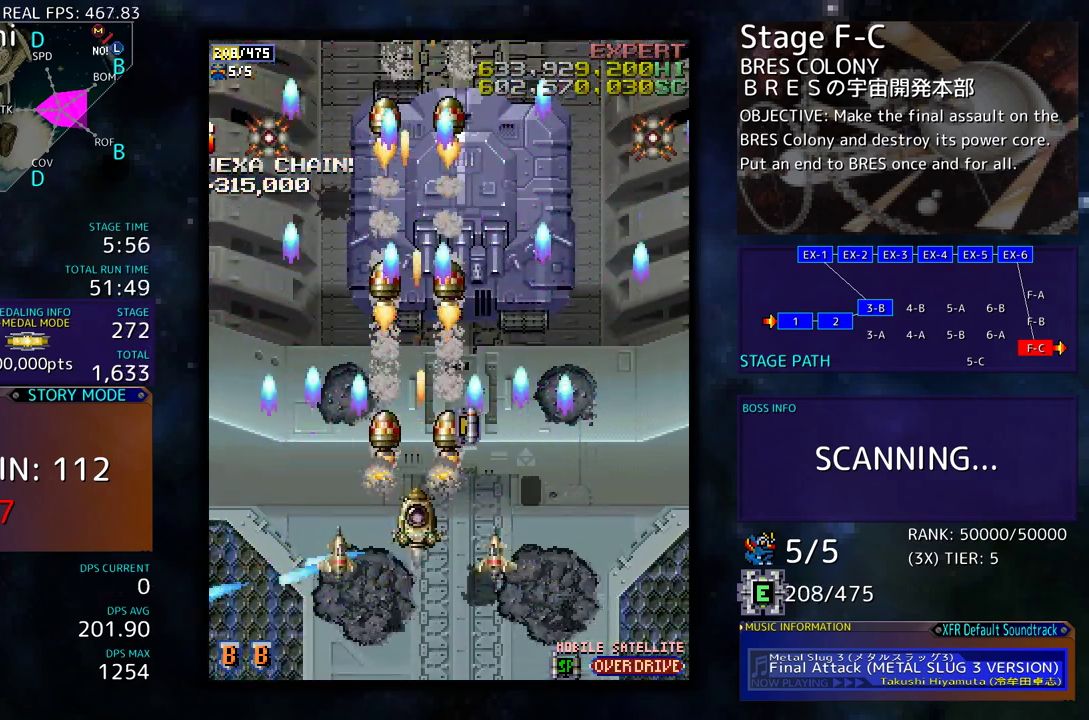
{"buttons": ["DPAD_DOWN", "DPAD_RIGHT"], "events": [[117, "DPAD_LEFT", "down"], [317, "DPAD_DOWN", "down"], [350, "DPAD_LEFT", "up"], [350, "DPAD_RIGHT", "down"]]}
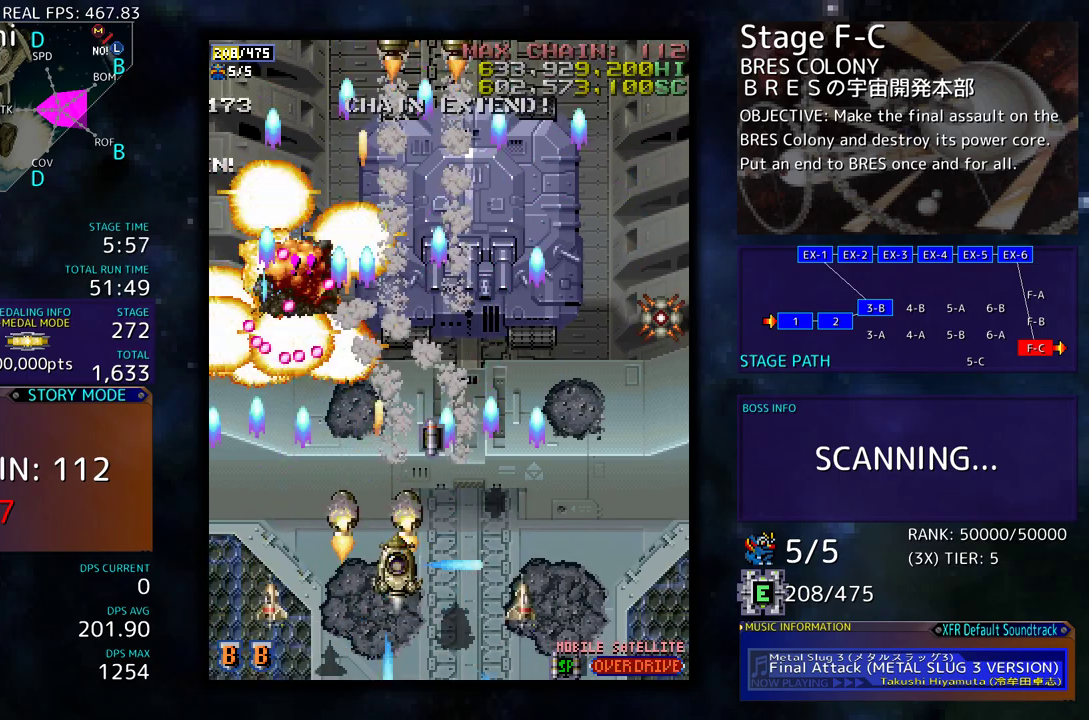
{"buttons": ["DPAD_DOWN", "DPAD_RIGHT"], "events": []}
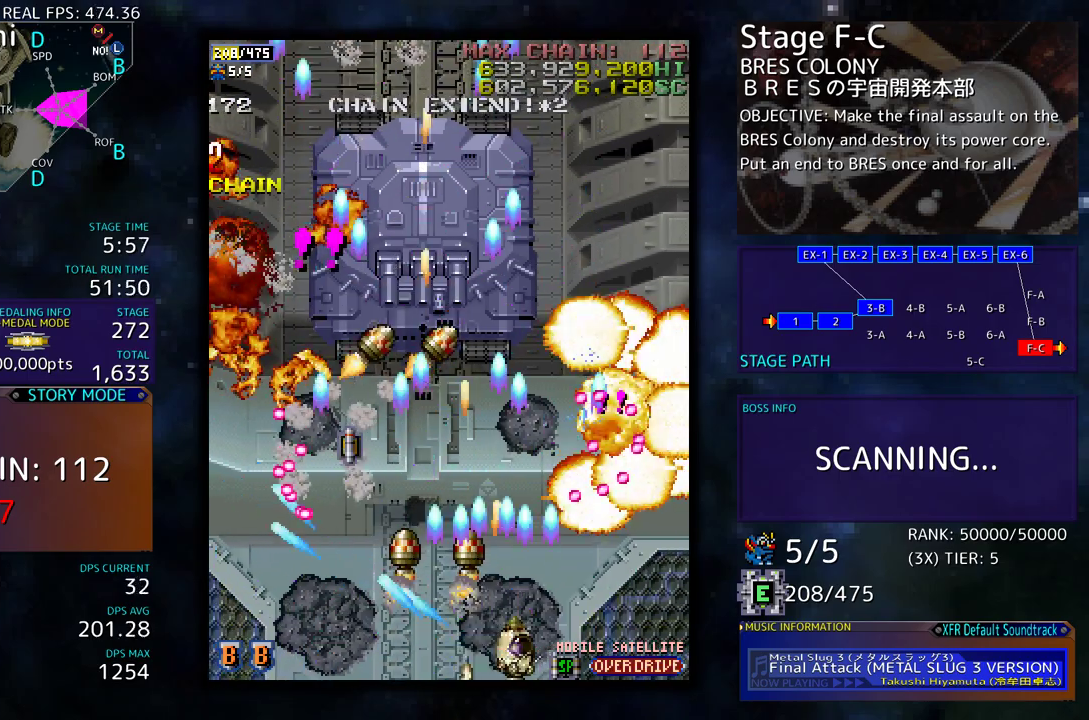
{"buttons": ["DPAD_UP"], "events": [[267, "DPAD_DOWN", "up"], [333, "DPAD_UP", "down"], [467, "DPAD_RIGHT", "up"]]}
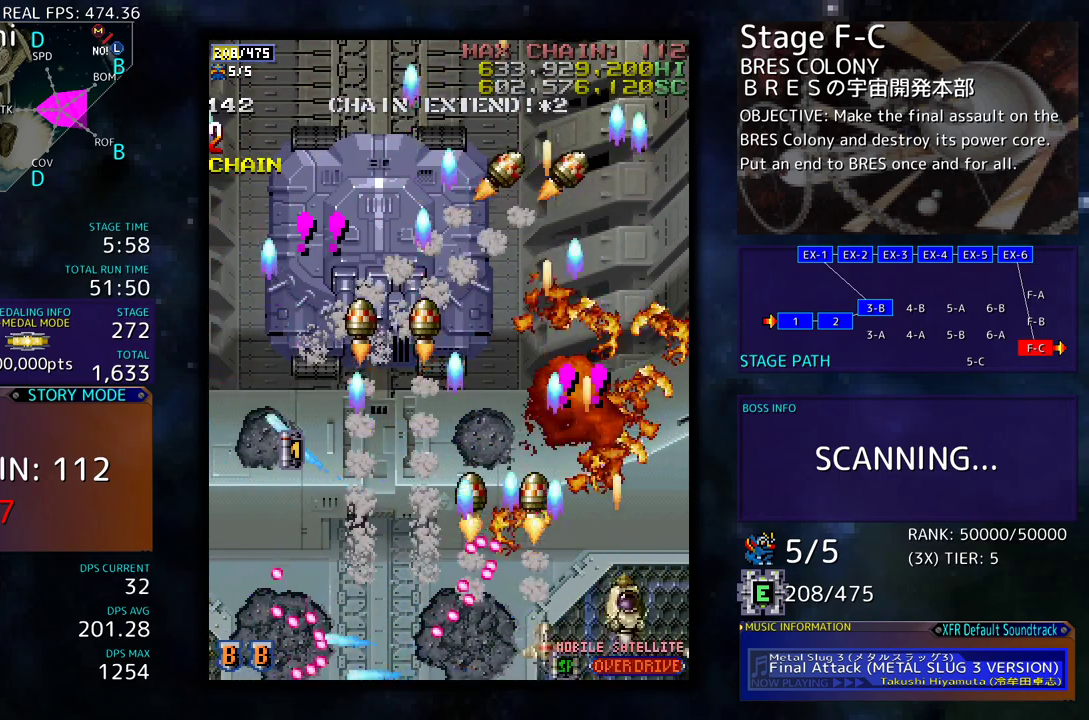
{"buttons": ["DPAD_LEFT"], "events": [[117, "DPAD_LEFT", "down"], [383, "DPAD_UP", "up"]]}
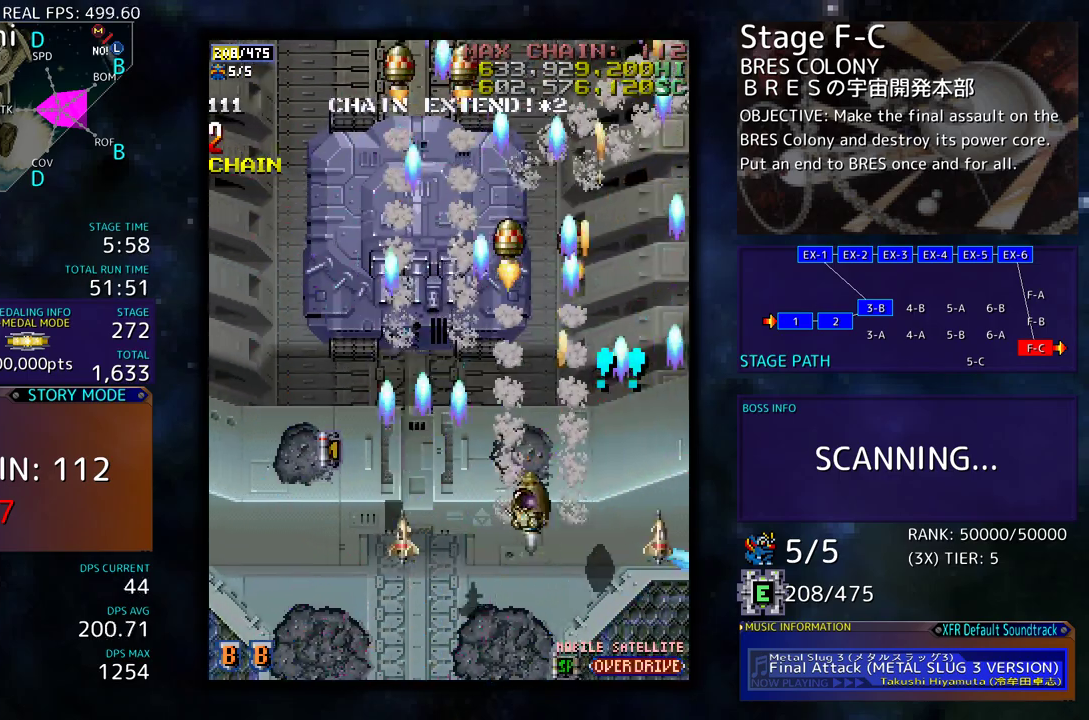
{"buttons": [], "events": [[67, "DPAD_UP", "down"], [150, "DPAD_DOWN", "down"], [150, "DPAD_LEFT", "up"], [150, "DPAD_RIGHT", "down"], [150, "DPAD_UP", "up"], [250, "DPAD_RIGHT", "up"], [283, "DPAD_DOWN", "up"]]}
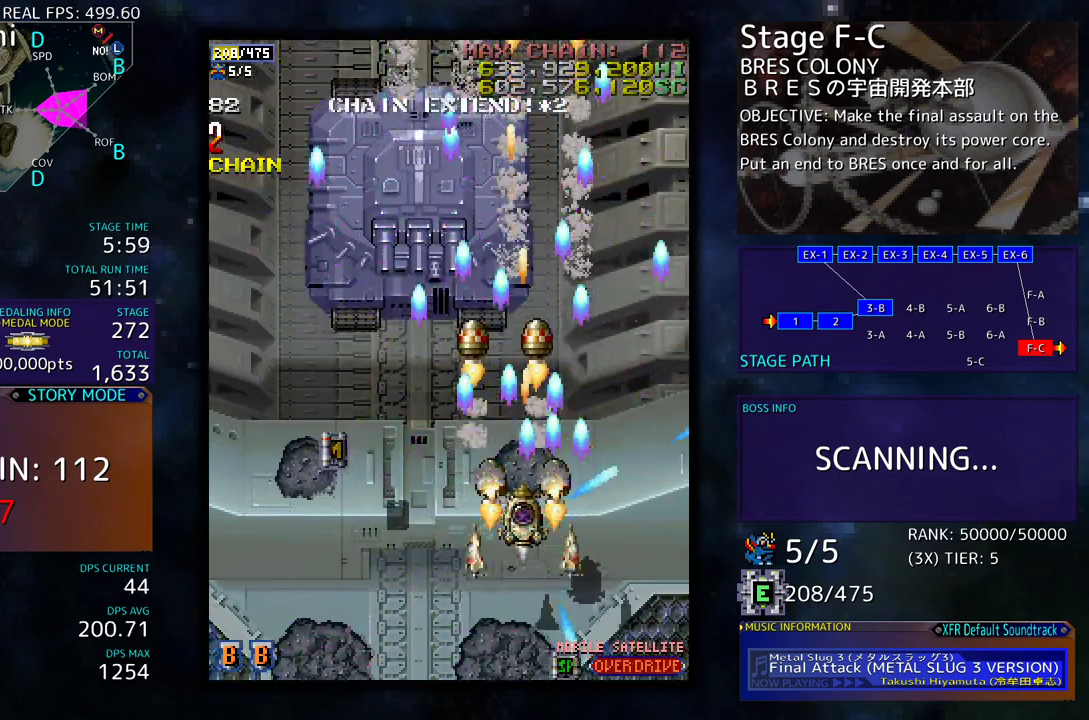
{"buttons": ["DPAD_UP", "DPAD_LEFT"], "events": [[400, "DPAD_UP", "down"], [433, "DPAD_LEFT", "down"]]}
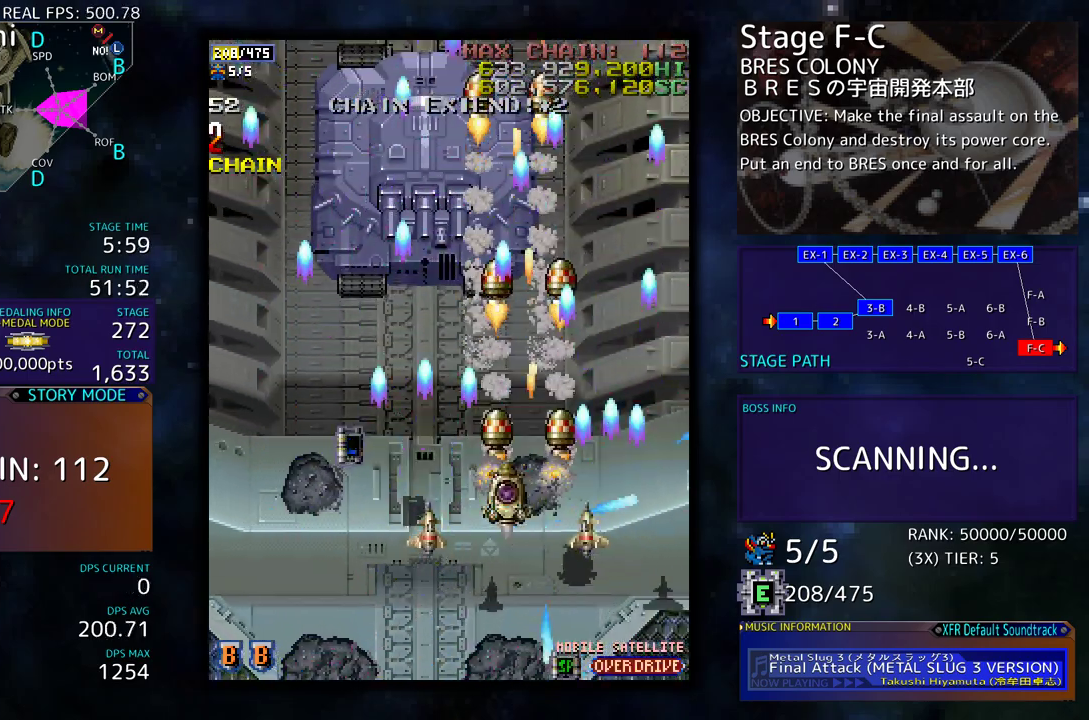
{"buttons": ["DPAD_LEFT"], "events": [[283, "DPAD_UP", "up"], [350, "DPAD_DOWN", "down"], [467, "DPAD_DOWN", "up"]]}
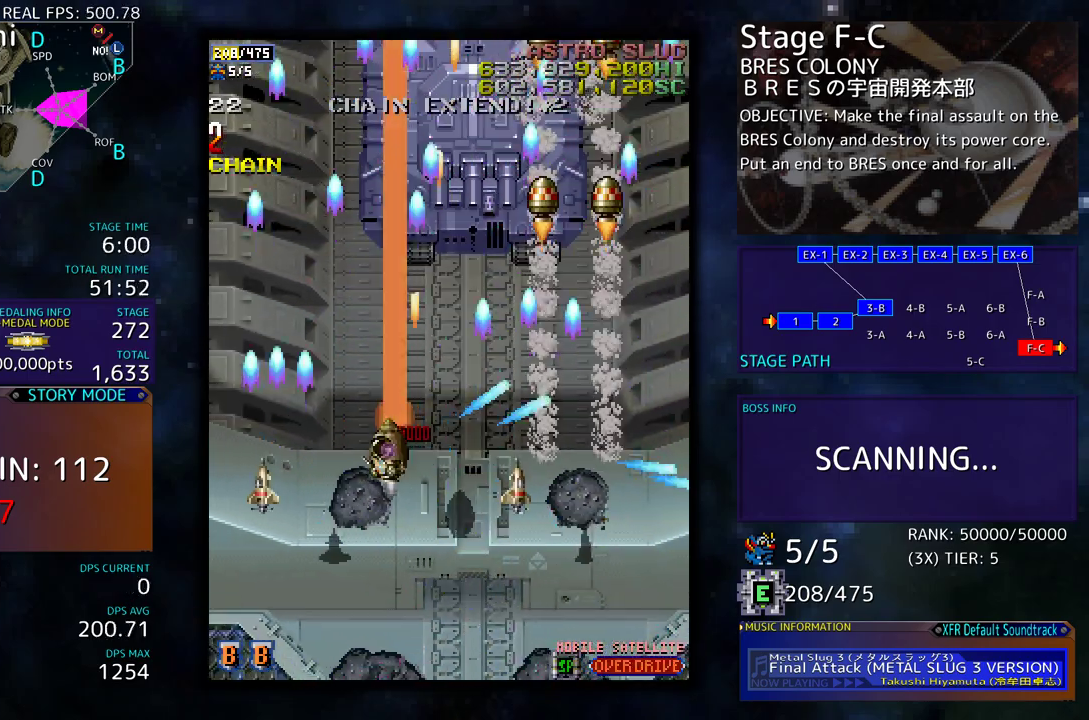
{"buttons": ["DPAD_UP", "DPAD_LEFT"], "events": [[83, "DPAD_DOWN", "down"], [83, "DPAD_LEFT", "up"], [183, "DPAD_DOWN", "up"], [367, "DPAD_LEFT", "down"], [500, "DPAD_UP", "down"]]}
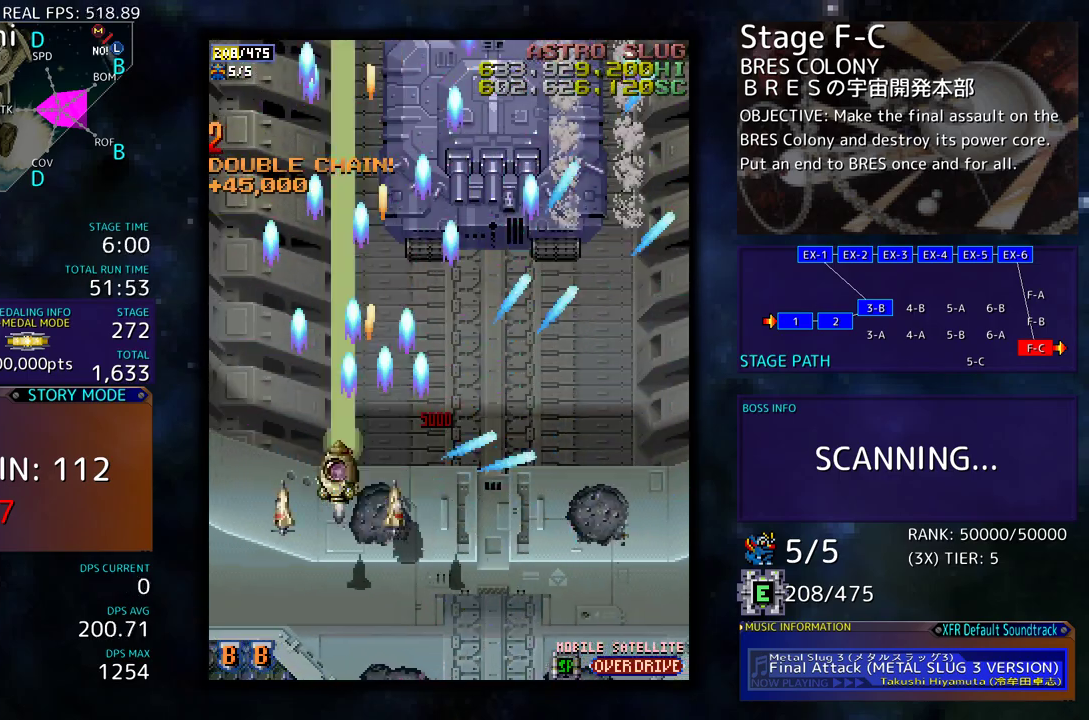
{"buttons": ["DPAD_DOWN"], "events": [[250, "DPAD_UP", "up"], [317, "DPAD_LEFT", "up"], [467, "DPAD_DOWN", "down"]]}
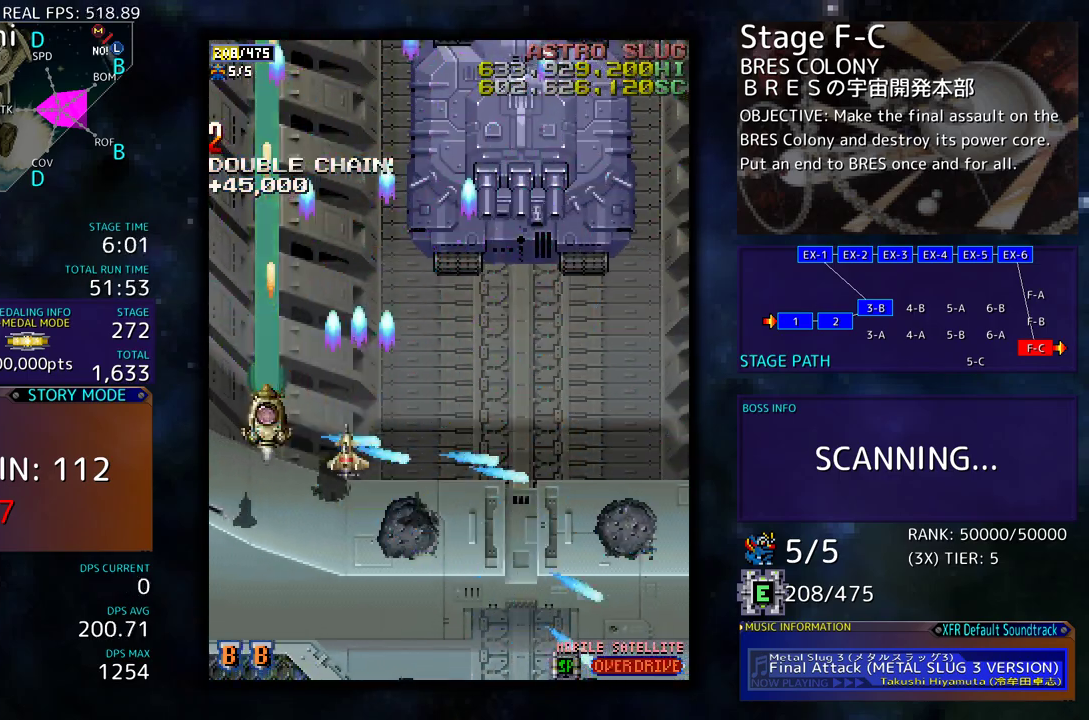
{"buttons": ["DPAD_DOWN", "DPAD_RIGHT"], "events": [[67, "DPAD_DOWN", "up"], [267, "DPAD_RIGHT", "down"], [283, "DPAD_DOWN", "down"]]}
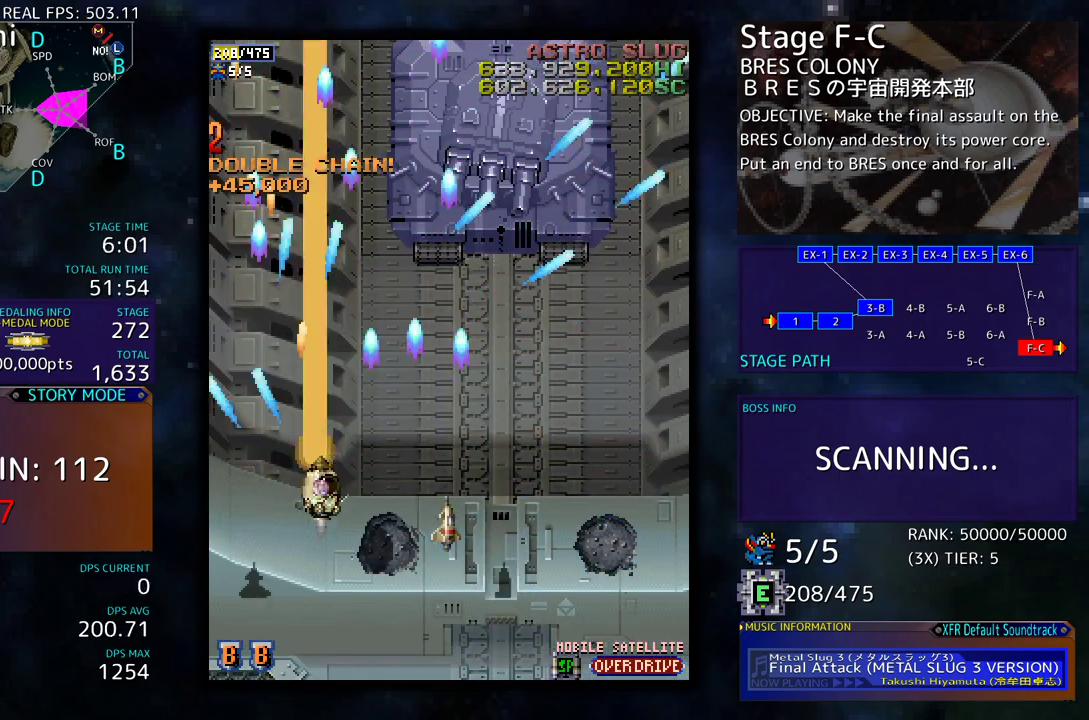
{"buttons": ["DPAD_LEFT"], "events": [[33, "DPAD_DOWN", "up"], [83, "DPAD_UP", "down"], [117, "DPAD_RIGHT", "up"], [183, "DPAD_RIGHT", "down"], [217, "DPAD_UP", "up"], [250, "DPAD_DOWN", "down"], [283, "DPAD_RIGHT", "up"], [317, "DPAD_LEFT", "down"], [350, "DPAD_DOWN", "up"]]}
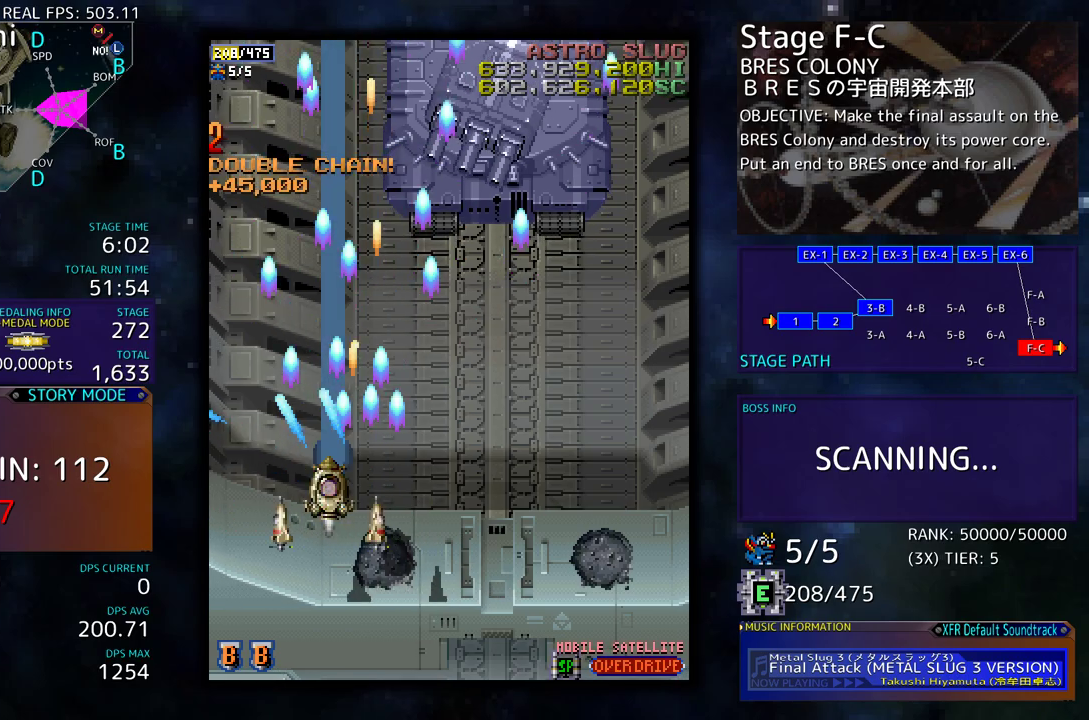
{"buttons": [], "events": [[117, "DPAD_LEFT", "up"], [233, "DPAD_LEFT", "down"], [350, "DPAD_LEFT", "up"]]}
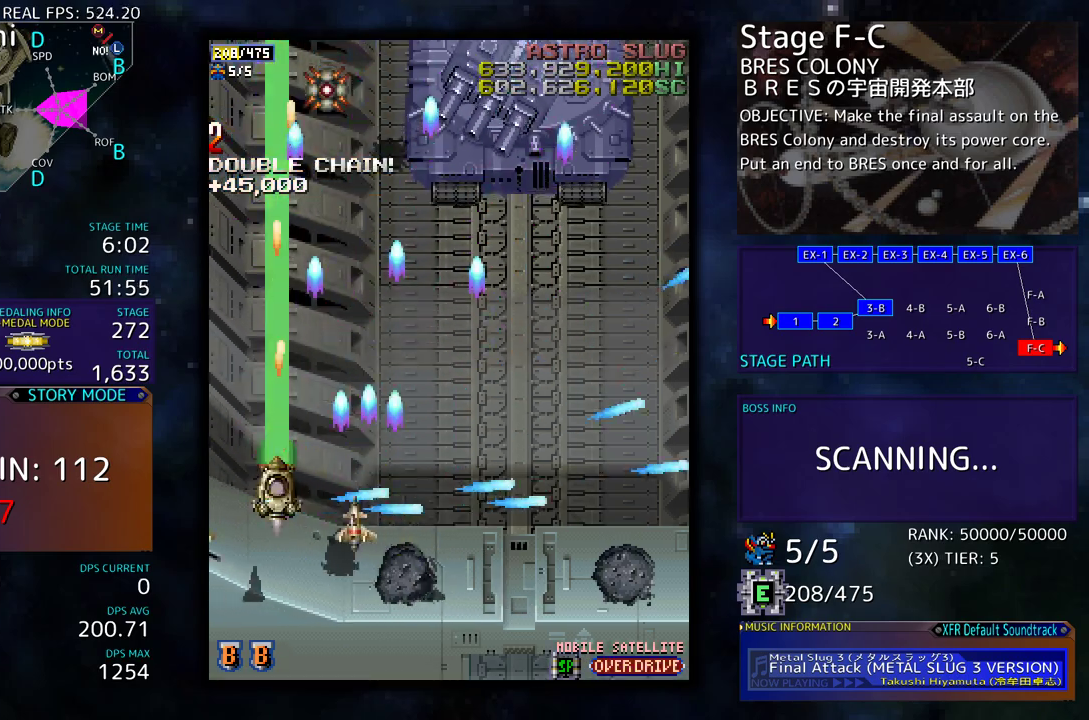
{"buttons": ["DPAD_DOWN", "DPAD_RIGHT"], "events": [[117, "DPAD_DOWN", "down"], [133, "DPAD_LEFT", "down"], [233, "DPAD_LEFT", "up"], [267, "DPAD_RIGHT", "down"], [317, "DPAD_RIGHT", "up"], [350, "DPAD_DOWN", "up"], [417, "DPAD_DOWN", "down"], [417, "DPAD_RIGHT", "down"]]}
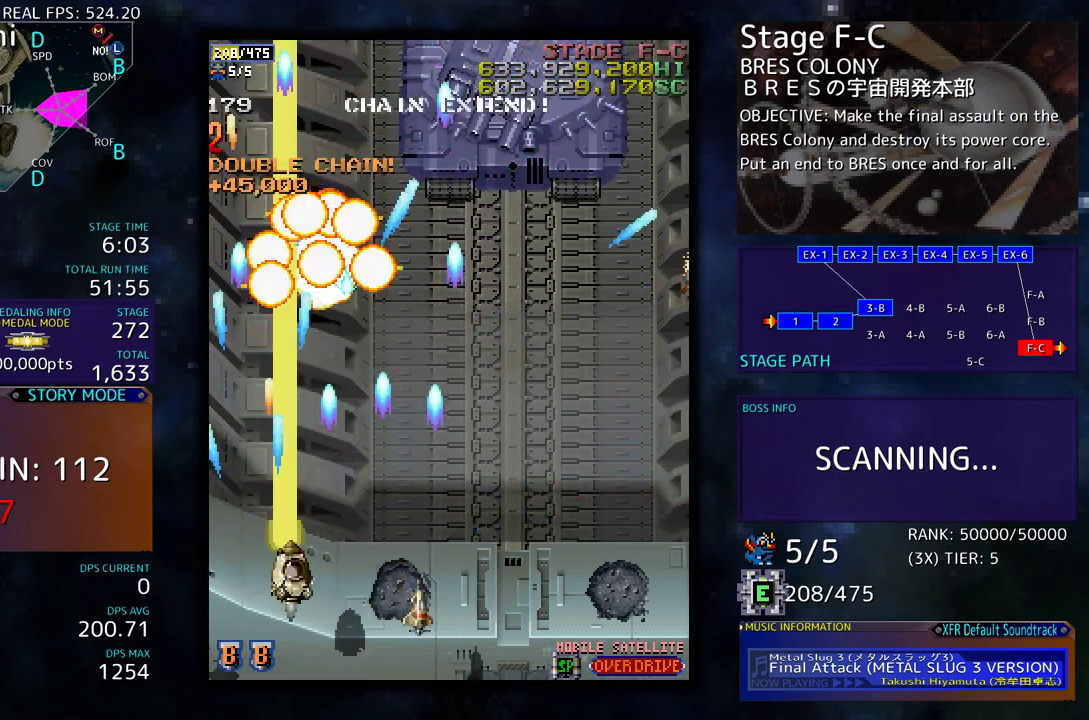
{"buttons": [], "events": [[33, "DPAD_DOWN", "up"], [33, "DPAD_RIGHT", "up"], [117, "DPAD_DOWN", "down"], [117, "DPAD_RIGHT", "down"], [183, "DPAD_DOWN", "up"], [183, "DPAD_RIGHT", "up"], [283, "DPAD_DOWN", "down"], [283, "DPAD_RIGHT", "down"], [383, "DPAD_DOWN", "up"], [383, "DPAD_RIGHT", "up"]]}
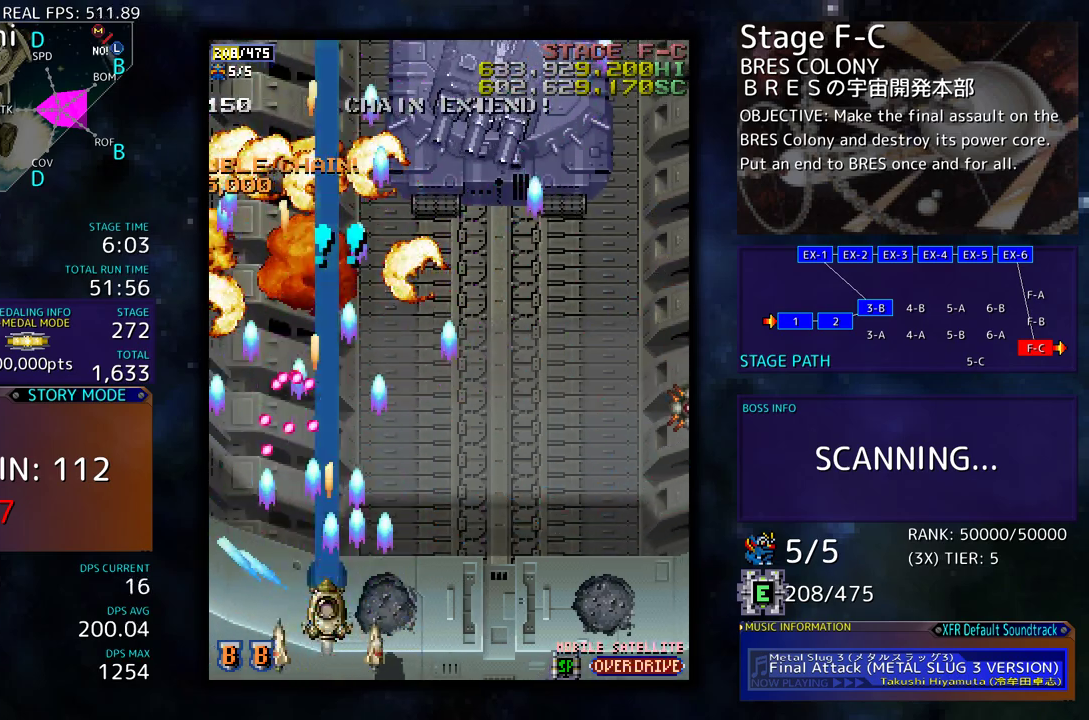
{"buttons": ["DPAD_DOWN", "DPAD_RIGHT"], "events": [[17, "DPAD_RIGHT", "down"], [33, "DPAD_DOWN", "down"], [117, "DPAD_DOWN", "up"], [117, "DPAD_RIGHT", "up"], [150, "DPAD_DOWN", "down"], [183, "DPAD_RIGHT", "down"], [433, "DPAD_DOWN", "up"], [433, "DPAD_RIGHT", "up"], [500, "DPAD_DOWN", "down"], [500, "DPAD_RIGHT", "down"]]}
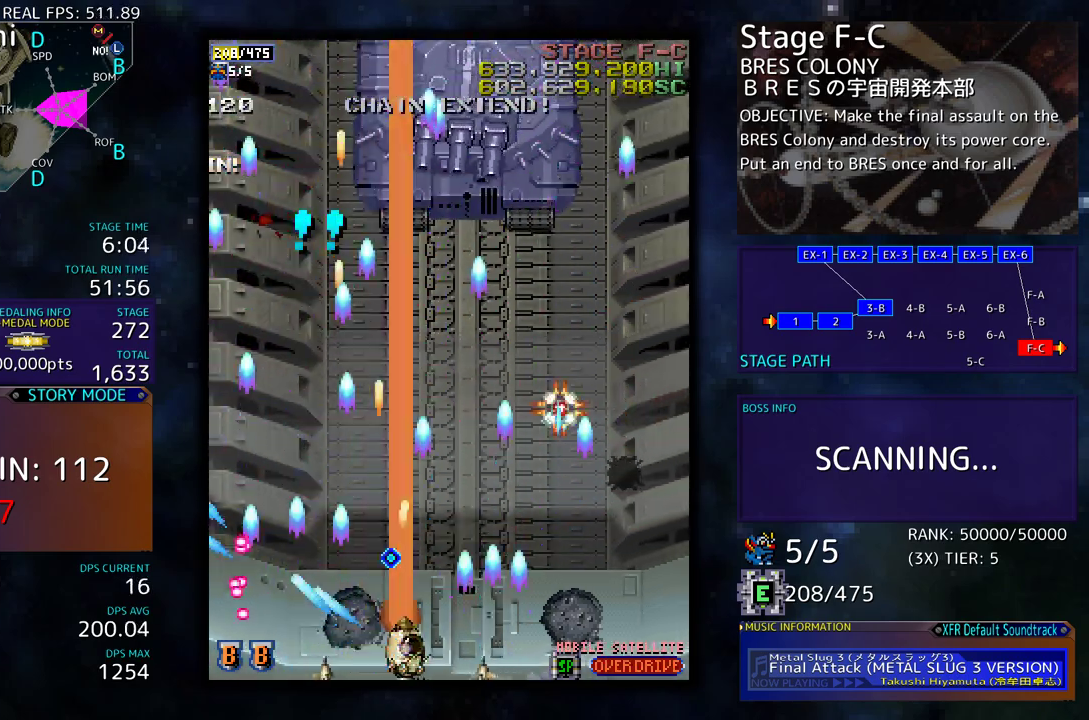
{"buttons": ["DPAD_RIGHT"], "events": [[100, "DPAD_DOWN", "up"], [133, "DPAD_RIGHT", "up"], [200, "DPAD_RIGHT", "down"], [217, "DPAD_DOWN", "down"], [250, "DPAD_DOWN", "up"]]}
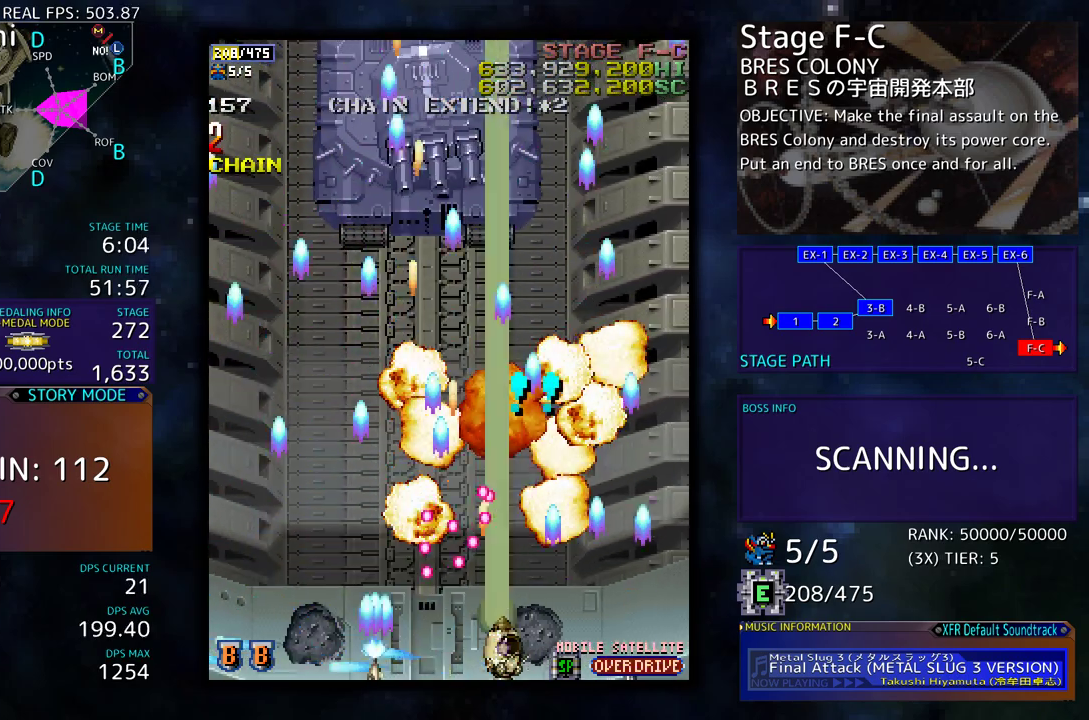
{"buttons": ["DPAD_UP"], "events": [[17, "DPAD_UP", "down"], [450, "DPAD_RIGHT", "up"]]}
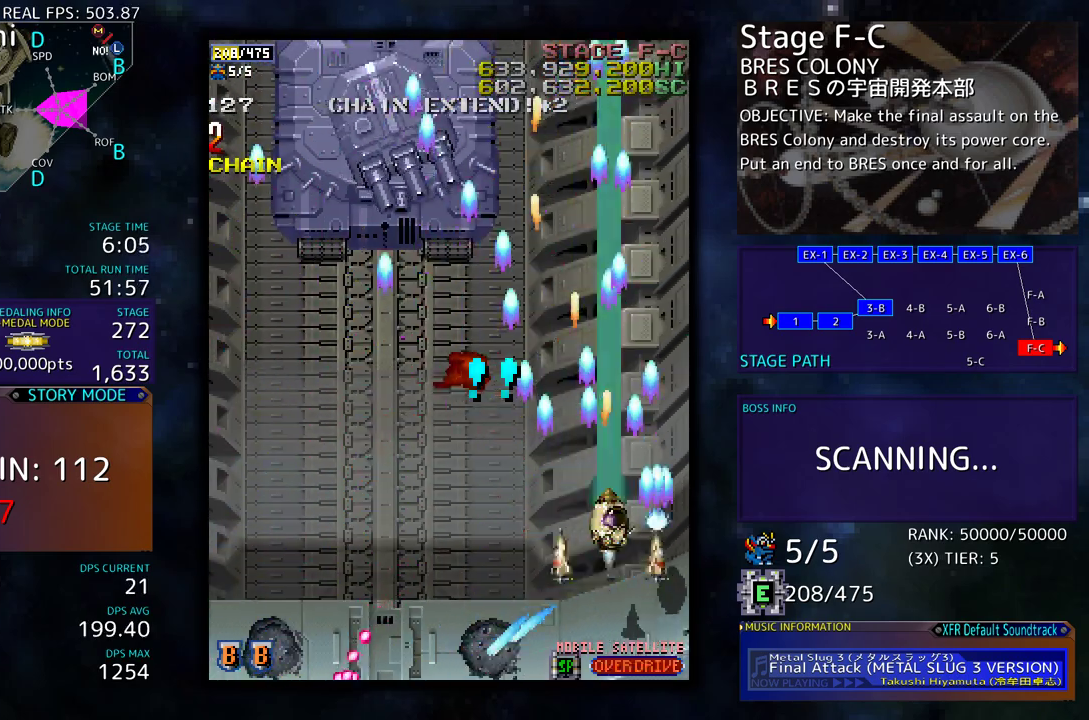
{"buttons": ["DPAD_DOWN"], "events": [[183, "DPAD_UP", "up"], [283, "DPAD_DOWN", "down"], [383, "DPAD_DOWN", "up"], [467, "DPAD_DOWN", "down"]]}
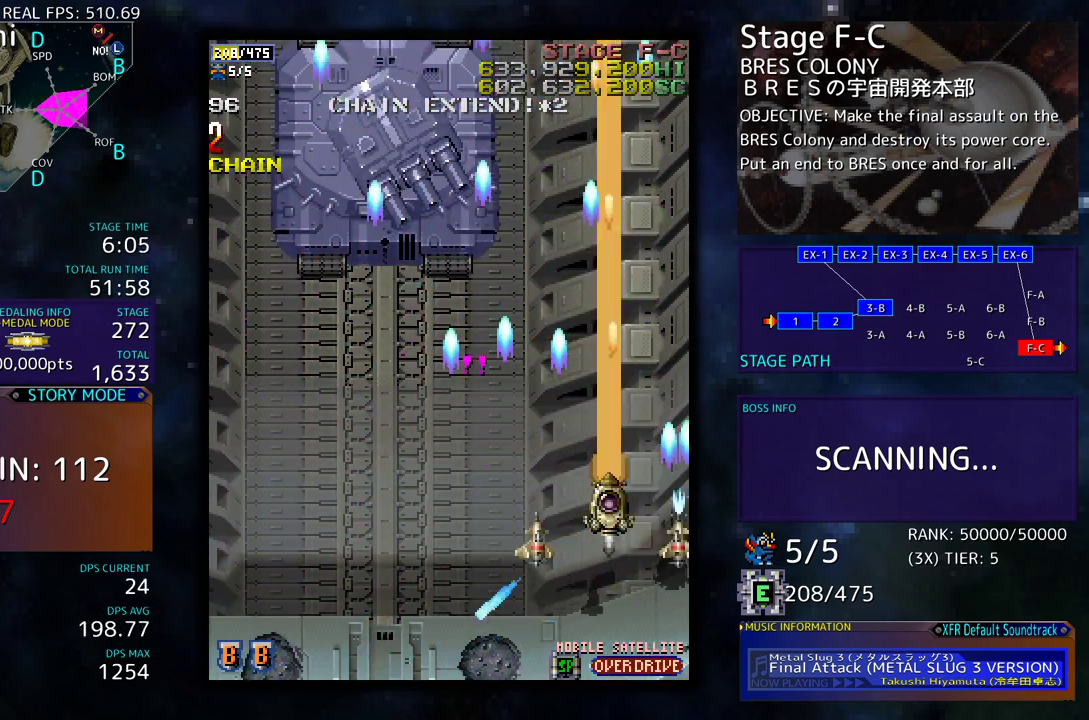
{"buttons": [], "events": [[50, "DPAD_DOWN", "up"], [150, "DPAD_DOWN", "down"], [150, "DPAD_RIGHT", "down"], [183, "DPAD_RIGHT", "up"], [233, "DPAD_DOWN", "up"], [317, "DPAD_DOWN", "down"], [417, "DPAD_DOWN", "up"]]}
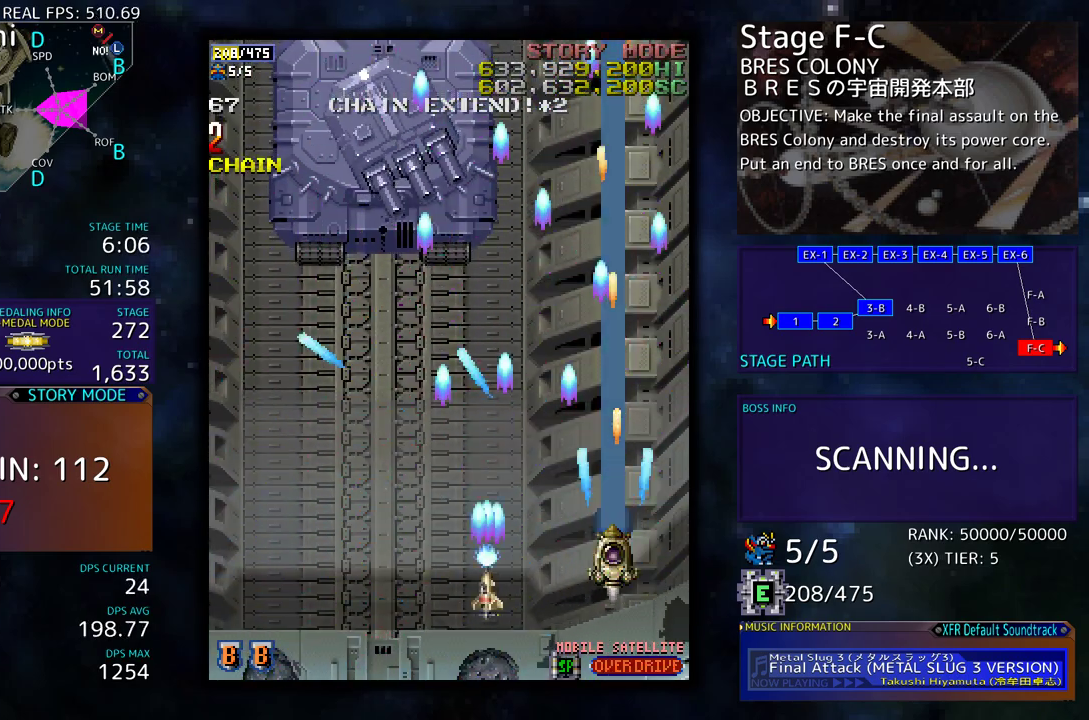
{"buttons": ["DPAD_DOWN", "DPAD_LEFT"], "events": [[100, "DPAD_LEFT", "down"], [217, "DPAD_DOWN", "down"], [267, "DPAD_LEFT", "up"], [333, "DPAD_RIGHT", "down"], [417, "DPAD_RIGHT", "up"], [450, "DPAD_DOWN", "up"], [467, "DPAD_DOWN", "down"], [467, "DPAD_LEFT", "down"]]}
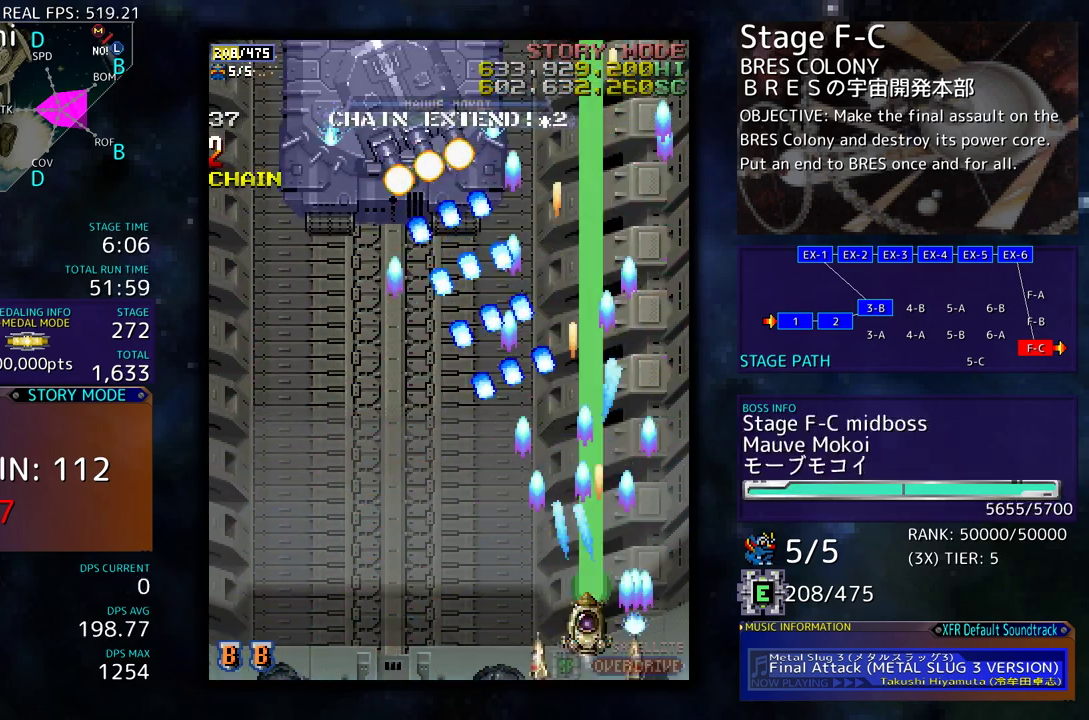
{"buttons": ["DPAD_UP", "DPAD_LEFT"], "events": [[17, "DPAD_DOWN", "up"], [317, "DPAD_UP", "down"]]}
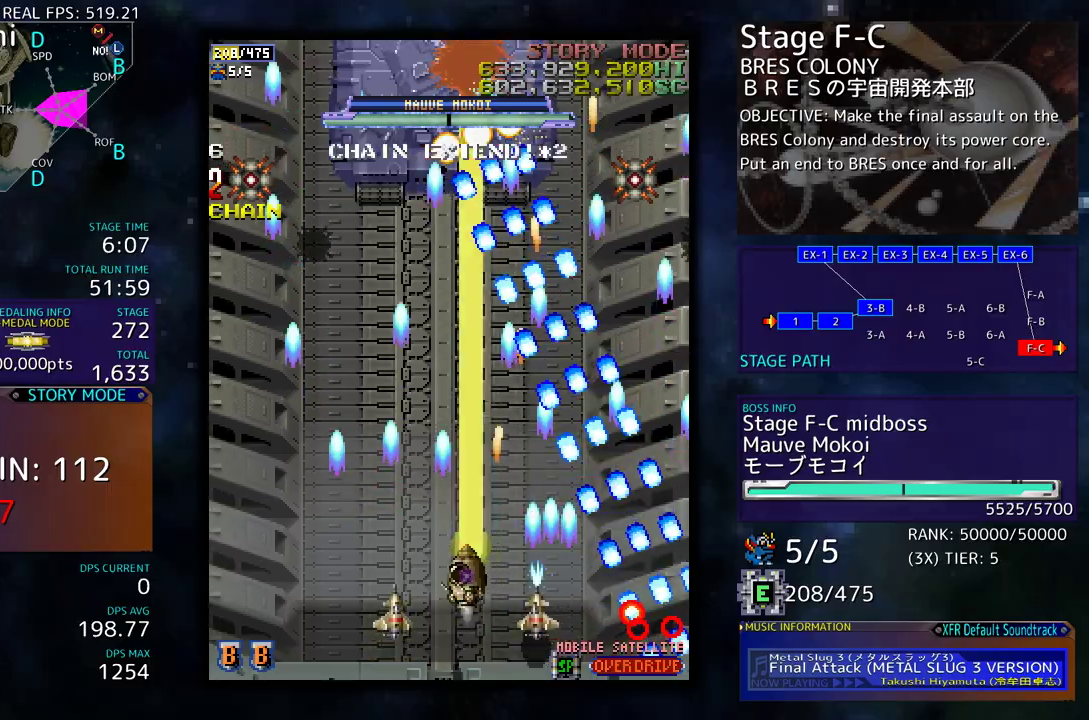
{"buttons": ["DPAD_LEFT"]}
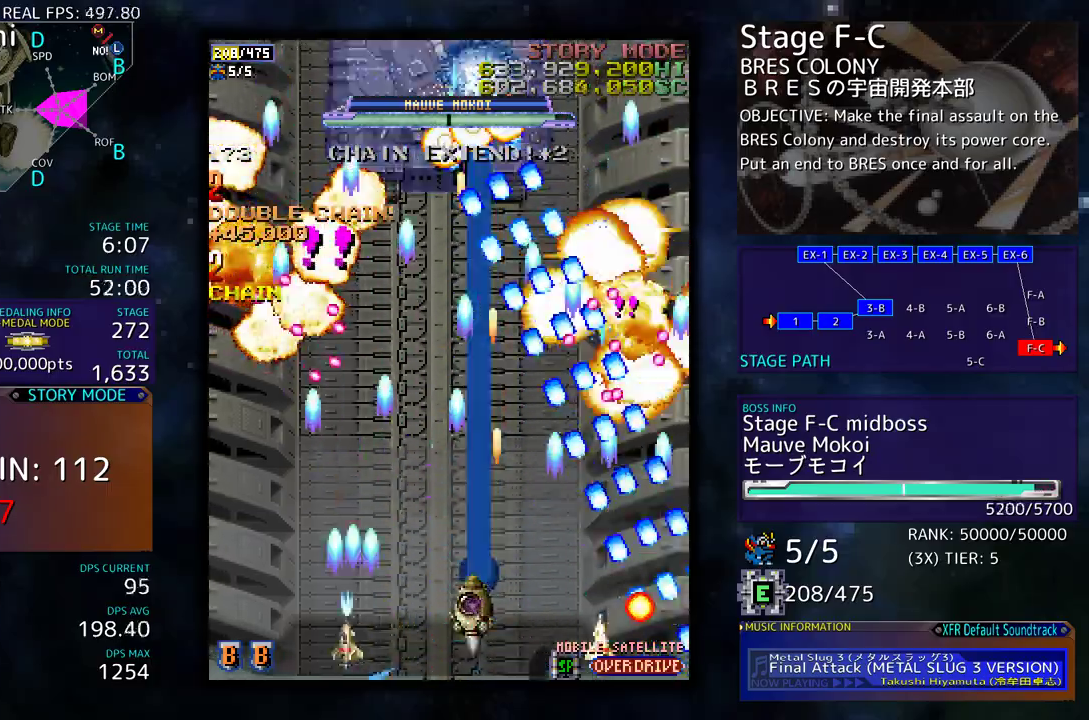
{"buttons": ["DPAD_LEFT"], "events": [[83, "DPAD_LEFT", "up"], [117, "DPAD_LEFT", "down"], [183, "DPAD_LEFT", "up"], [250, "DPAD_LEFT", "down"], [350, "DPAD_LEFT", "up"], [400, "DPAD_LEFT", "down"]]}
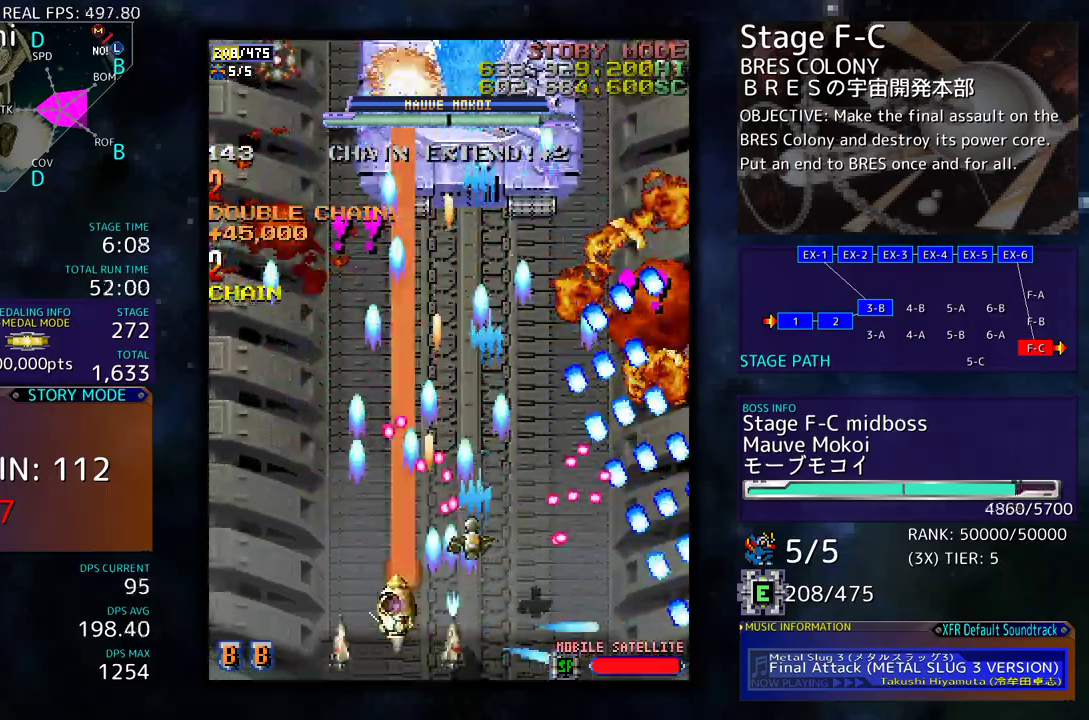
{"buttons": ["DPAD_UP"], "events": [[33, "DPAD_LEFT", "up"], [200, "DPAD_LEFT", "down"], [200, "DPAD_UP", "down"], [483, "DPAD_LEFT", "up"]]}